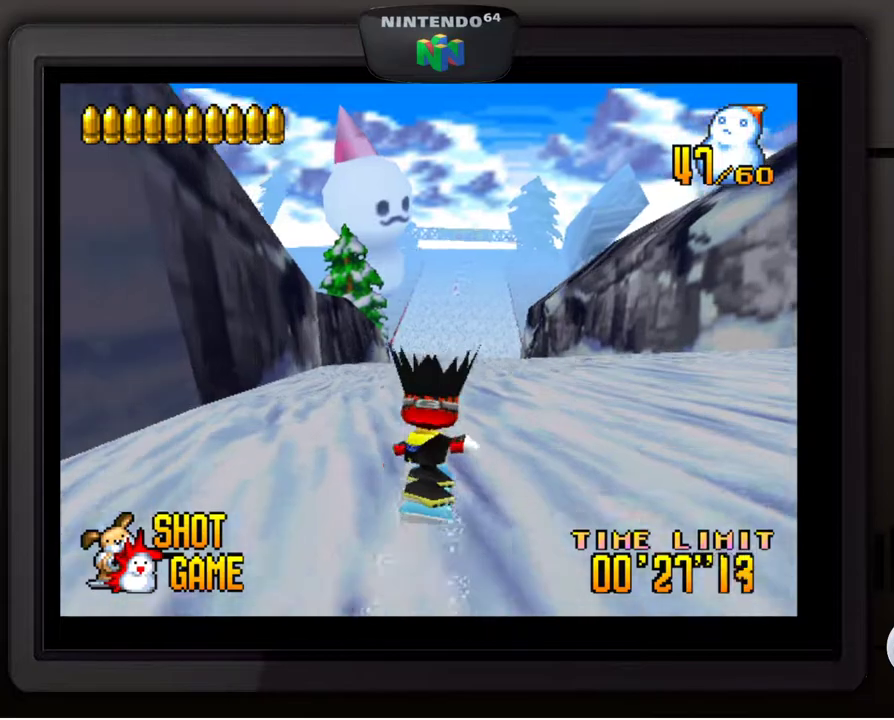
Gameplay with a controller (Nintendo layout); each line is a JSON object with the inputs held at the frame after it. "events" lists button and stick changes between this image and that frame as [ms after this image, input, new state], when the widget could be followed in between. Not read: L3 R3.
{"buttons": [], "left_stick": "center", "events": []}
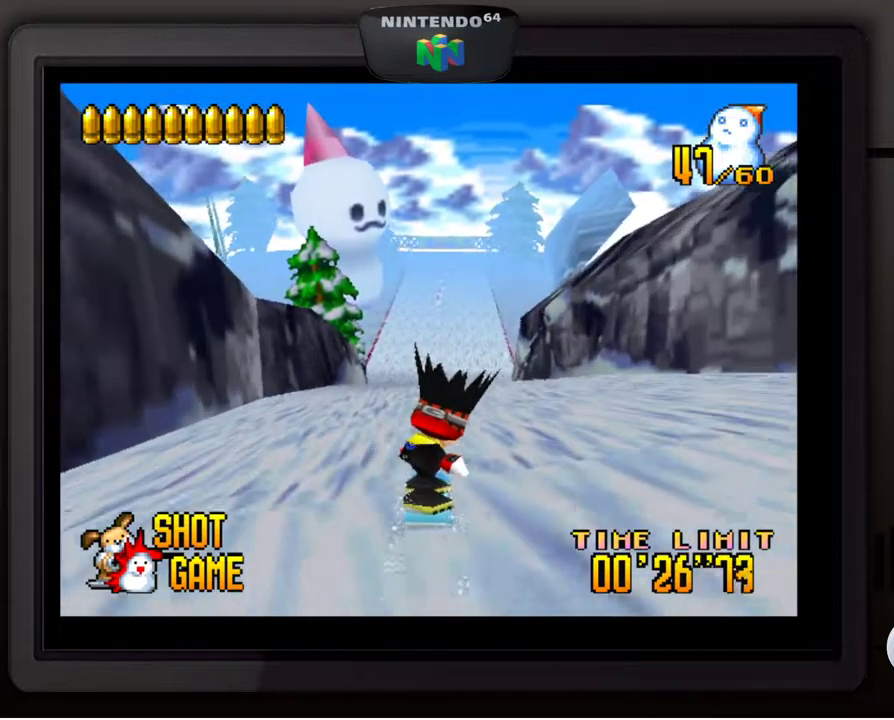
{"buttons": ["Z"], "left_stick": "center", "events": [[150, "Z", "down"], [233, "Z", "up"], [317, "Z", "down"], [383, "Z", "up"], [450, "Z", "down"]]}
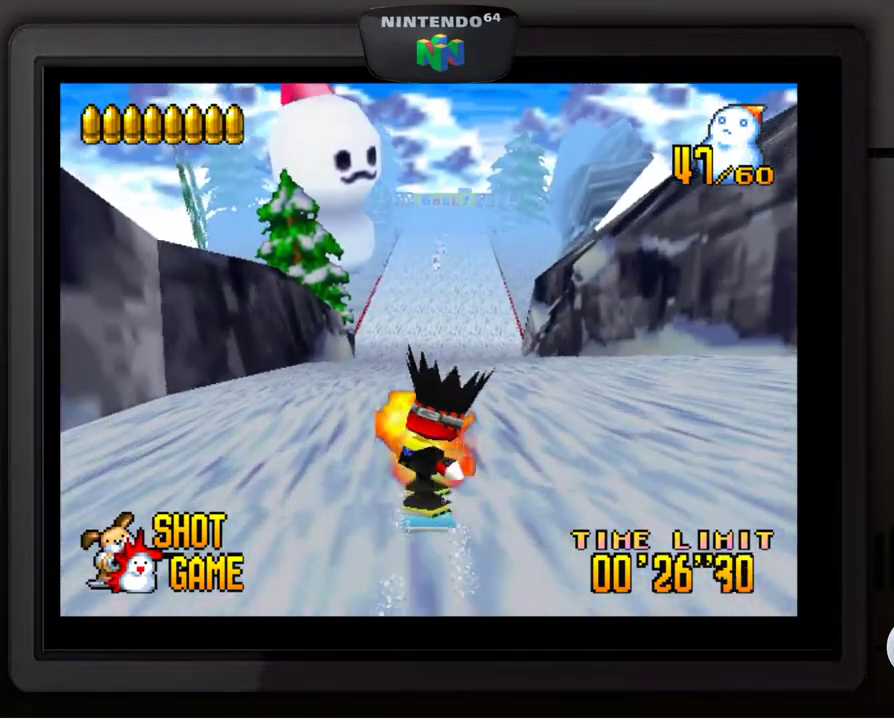
{"buttons": [], "left_stick": "center", "events": [[33, "Z", "up"], [100, "Z", "down"], [183, "Z", "up"], [250, "Z", "down"], [350, "Z", "up"], [417, "Z", "down"], [500, "Z", "up"]]}
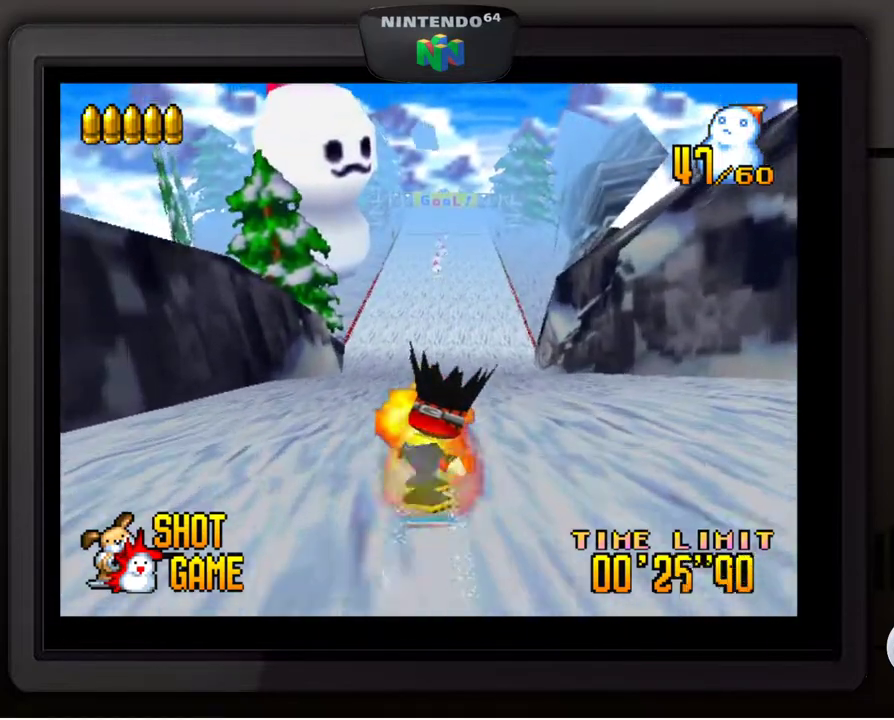
{"buttons": [], "left_stick": "center", "events": [[50, "Z", "down"], [150, "Z", "up"], [200, "Z", "down"], [300, "Z", "up"], [350, "Z", "down"], [467, "Z", "up"]]}
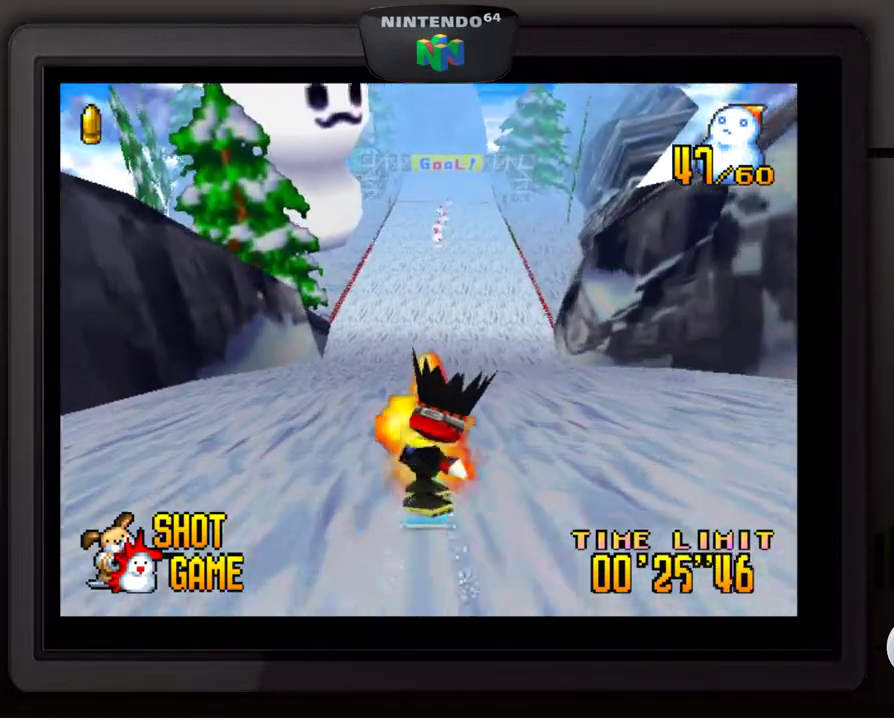
{"buttons": [], "left_stick": "center", "events": []}
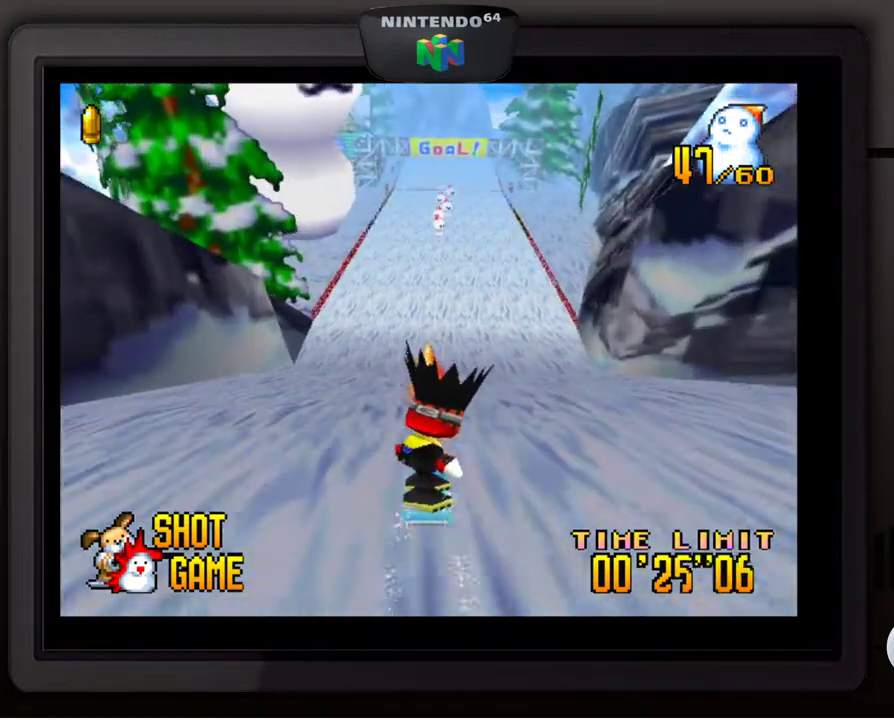
{"buttons": [], "left_stick": "center", "events": []}
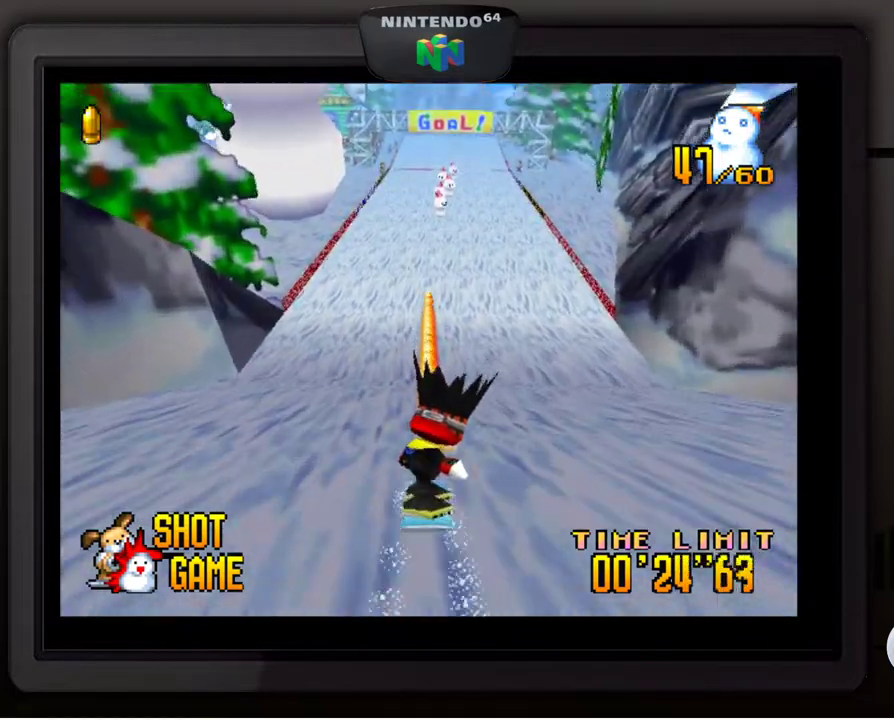
{"buttons": [], "left_stick": "center", "events": []}
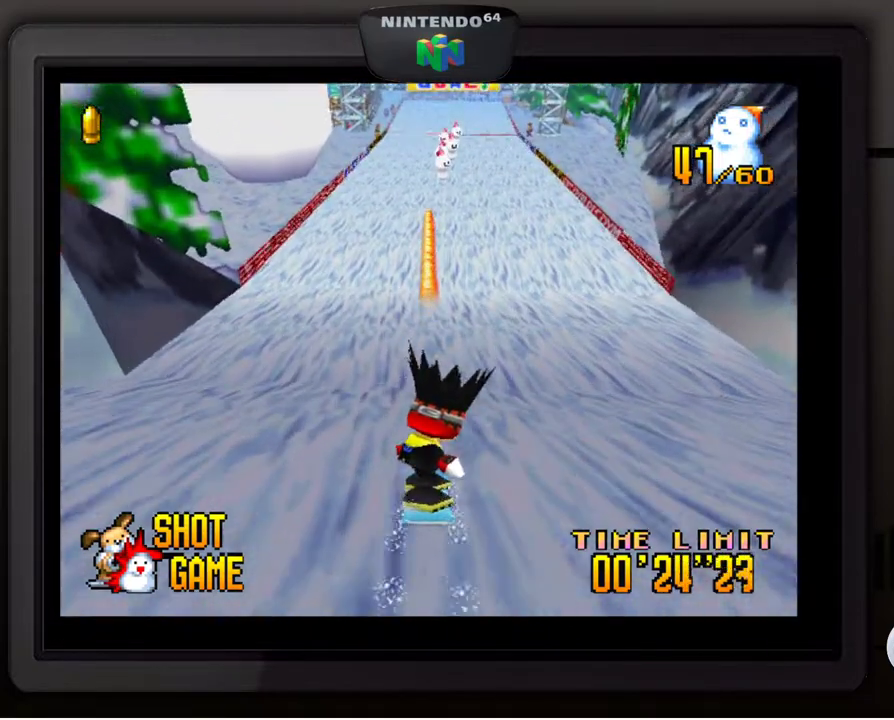
{"buttons": [], "left_stick": "center", "events": []}
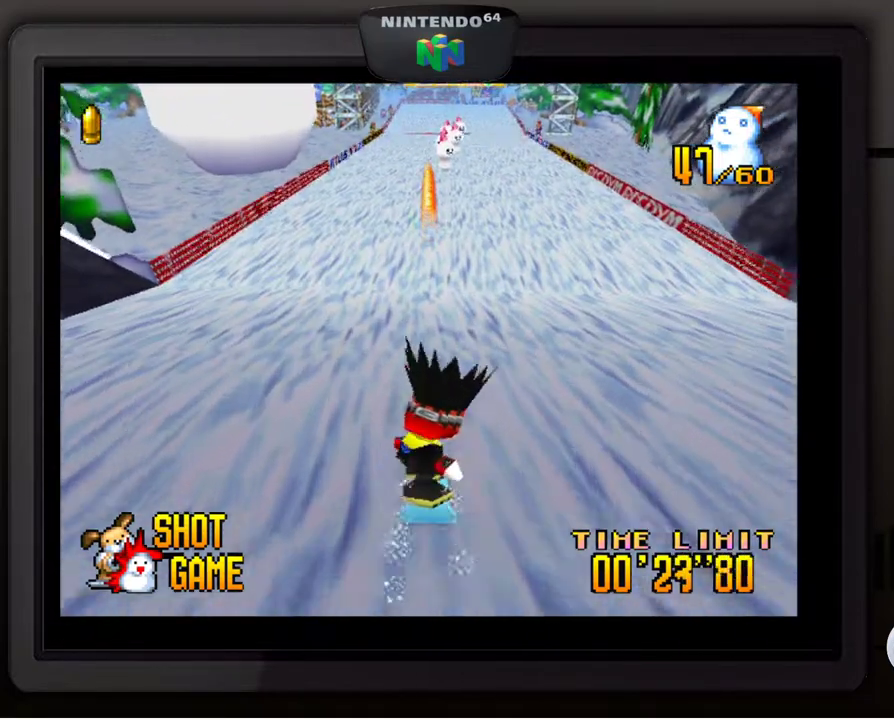
{"buttons": [], "left_stick": "center", "events": []}
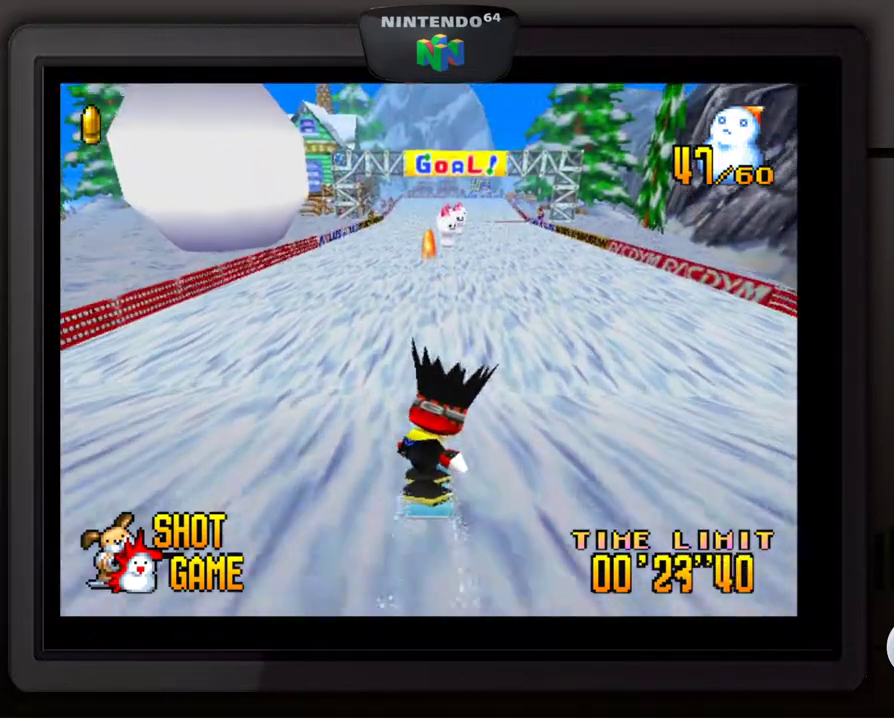
{"buttons": [], "left_stick": "center", "events": []}
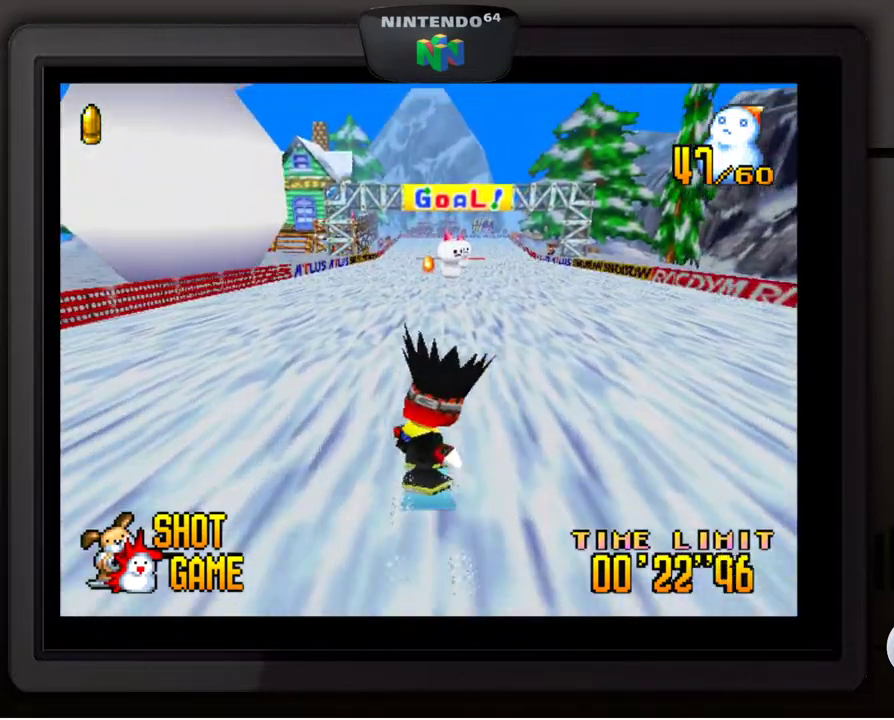
{"buttons": [], "left_stick": "center", "events": [[117, "left_stick", "right"], [233, "left_stick", "center"]]}
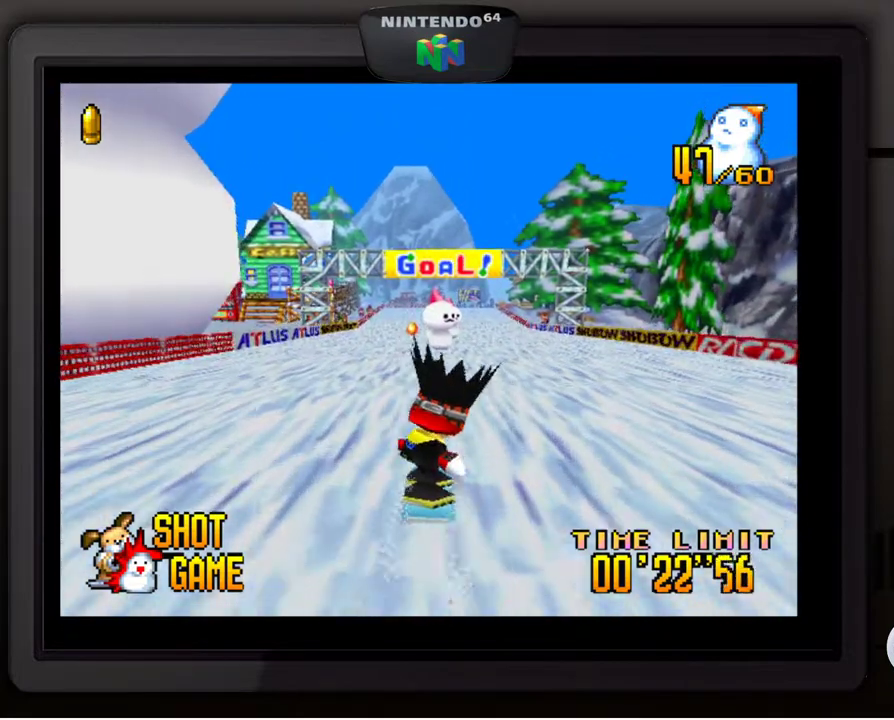
{"buttons": [], "left_stick": "center", "events": []}
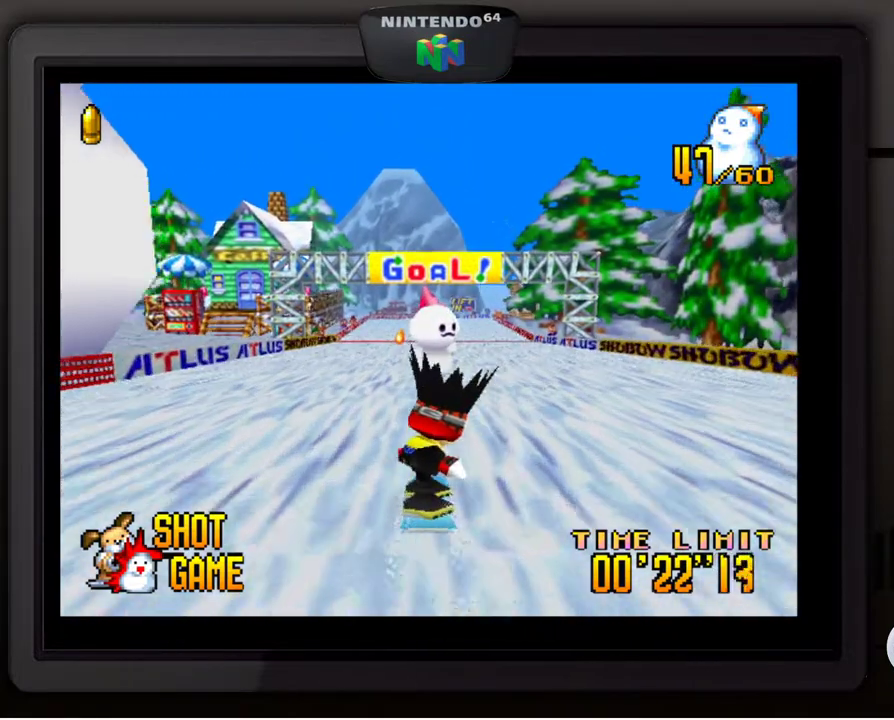
{"buttons": [], "left_stick": "center", "events": []}
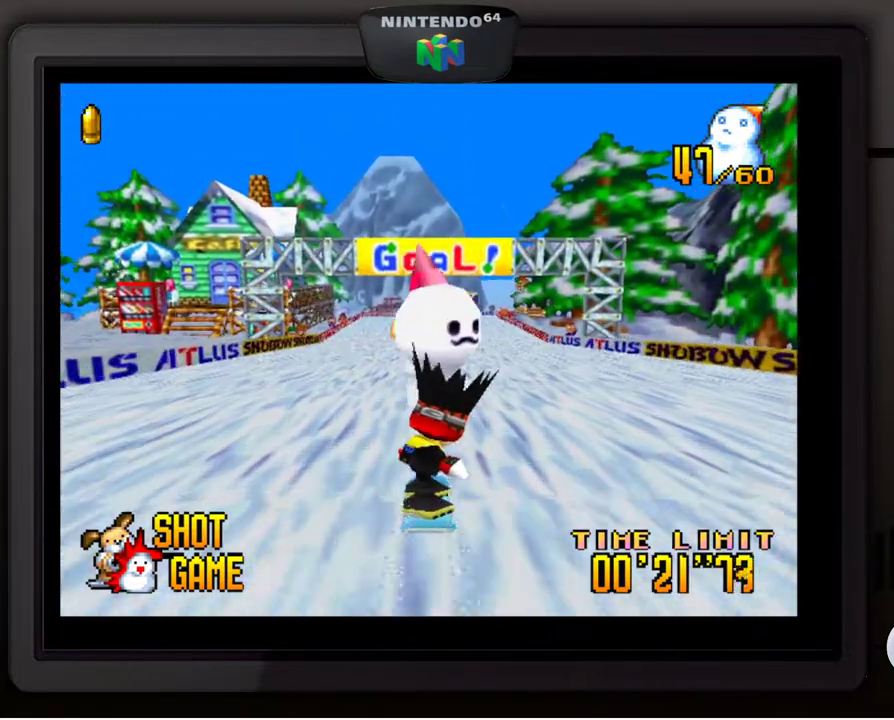
{"buttons": [], "left_stick": "center", "events": []}
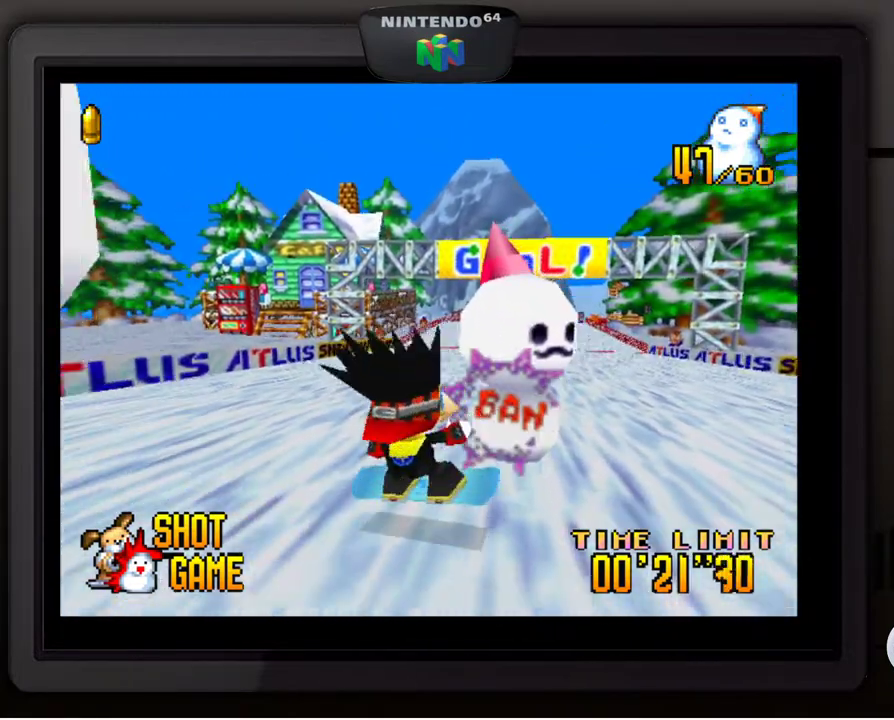
{"buttons": [], "left_stick": "center", "events": []}
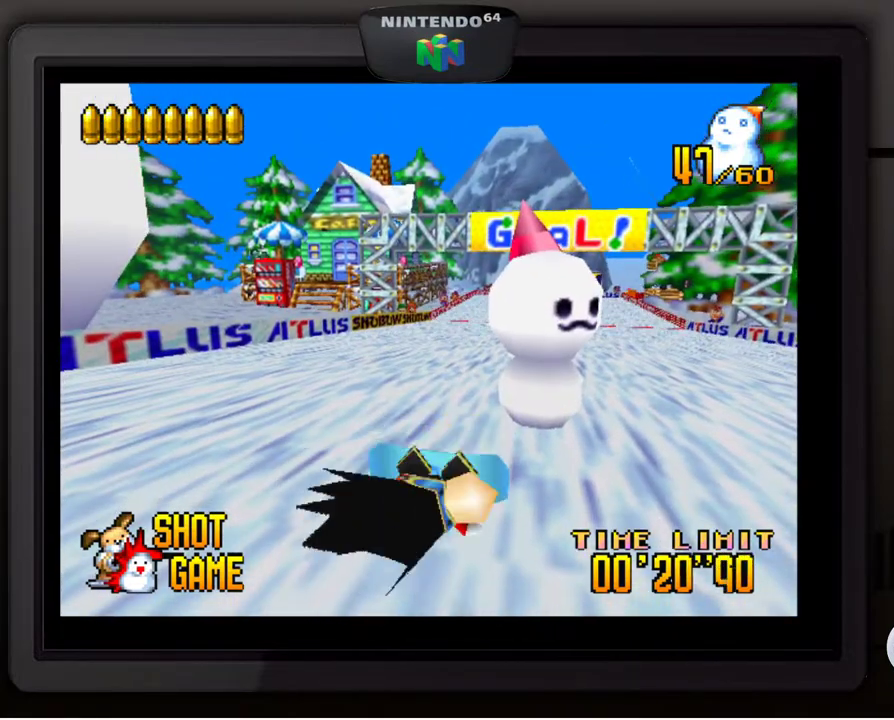
{"buttons": ["A"], "left_stick": "center", "events": [[467, "A", "down"]]}
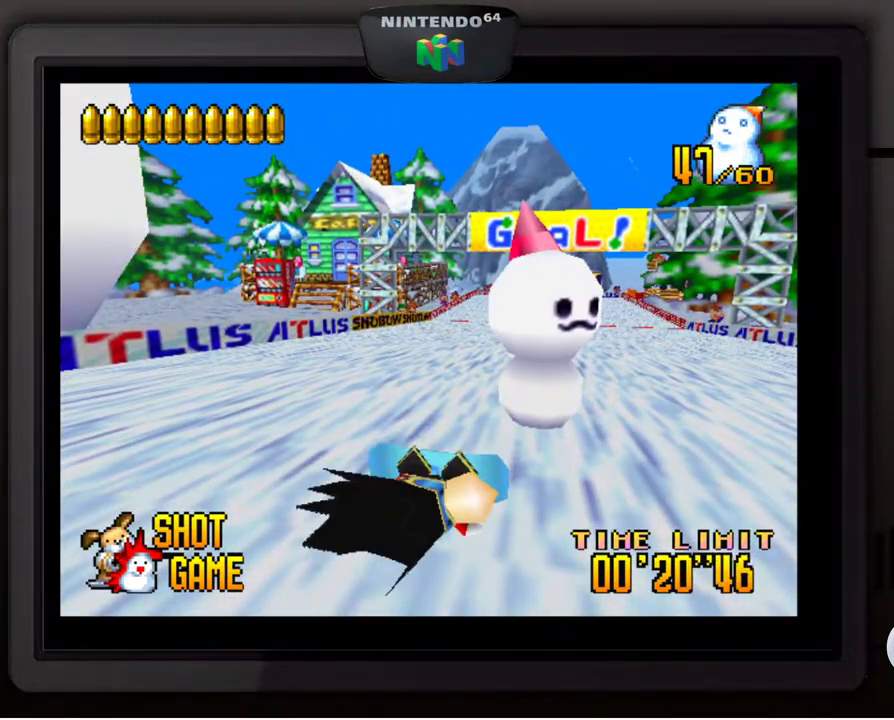
{"buttons": ["A"], "left_stick": "center", "events": [[67, "A", "up"], [167, "A", "down"], [250, "A", "up"], [333, "A", "down"], [400, "A", "up"], [483, "A", "down"]]}
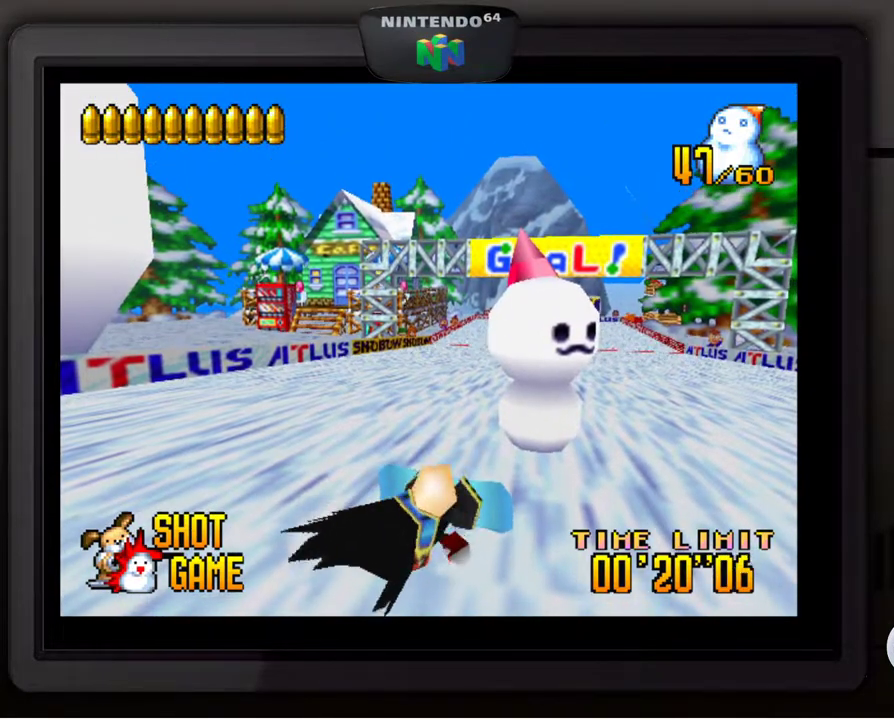
{"buttons": [], "left_stick": "center", "events": [[67, "A", "up"], [167, "A", "down"], [267, "A", "up"]]}
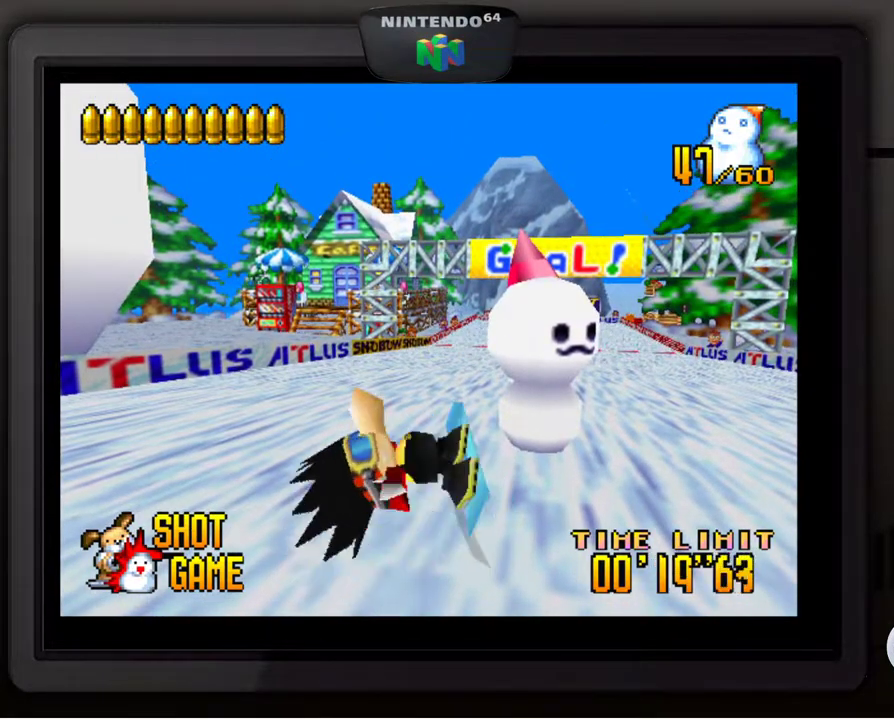
{"buttons": [], "left_stick": "right", "events": [[267, "left_stick", "right"]]}
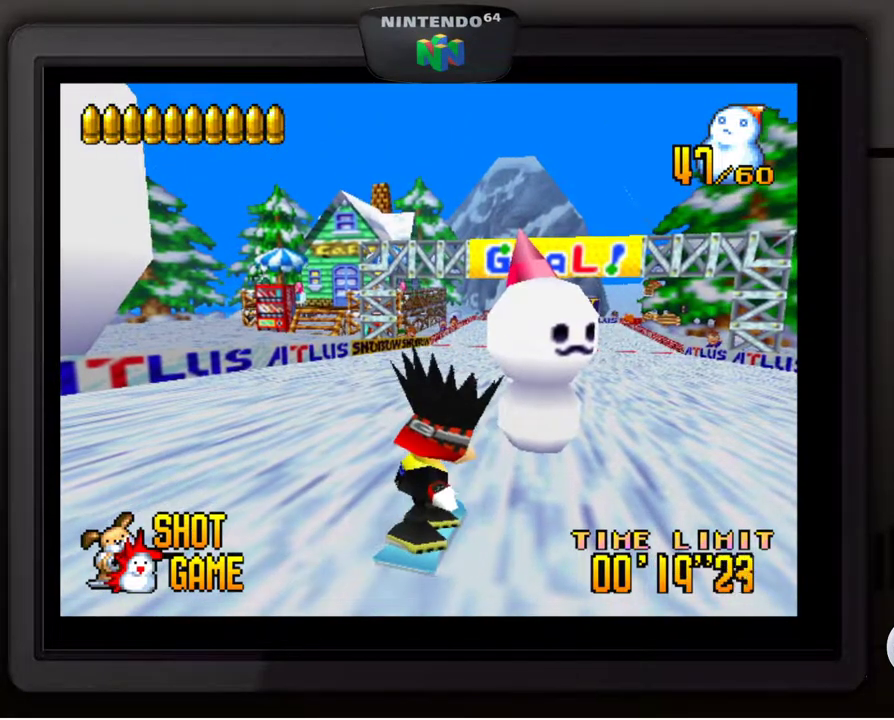
{"buttons": [], "left_stick": "center", "events": [[17, "left_stick", "center"], [133, "Z", "down"], [267, "Z", "up"]]}
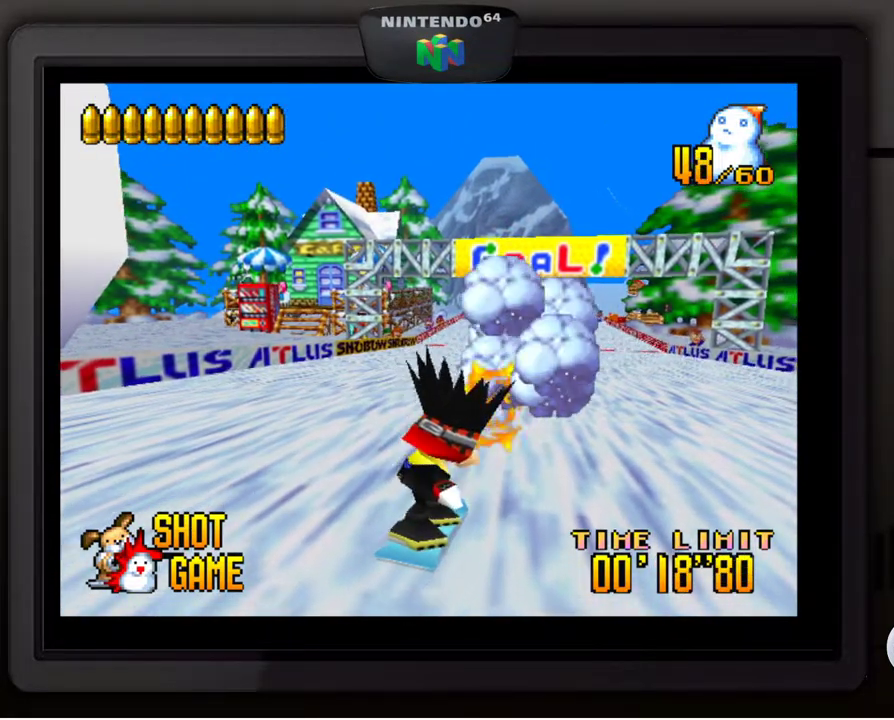
{"buttons": [], "left_stick": "center", "events": [[117, "Z", "down"], [200, "Z", "up"], [300, "Z", "down"], [350, "Z", "up"], [450, "Z", "down"], [500, "Z", "up"]]}
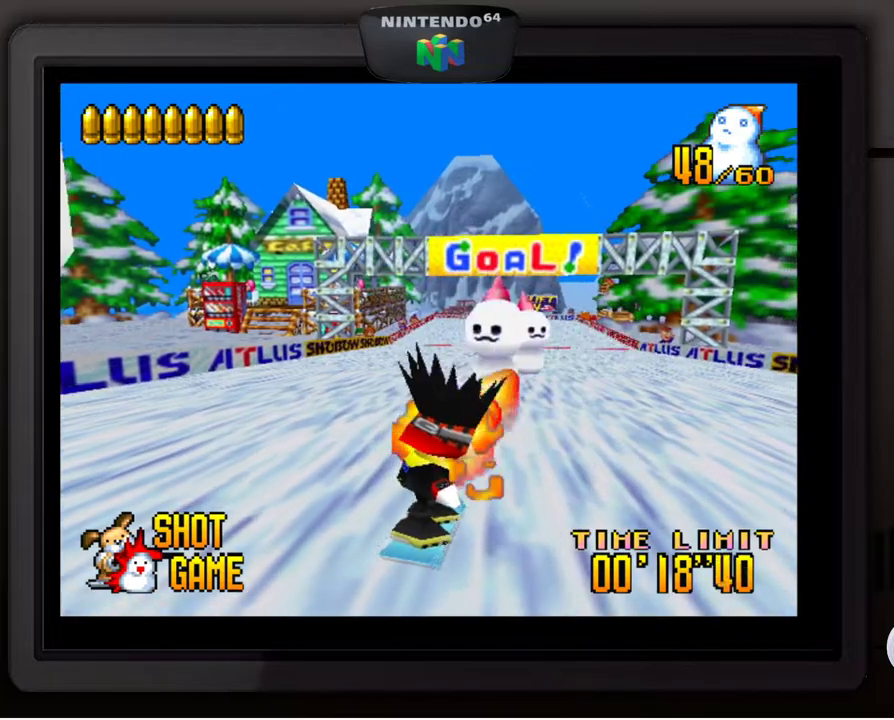
{"buttons": [], "left_stick": "center", "events": [[117, "Z", "down"], [150, "Z", "up"], [300, "Z", "down"], [417, "Z", "up"]]}
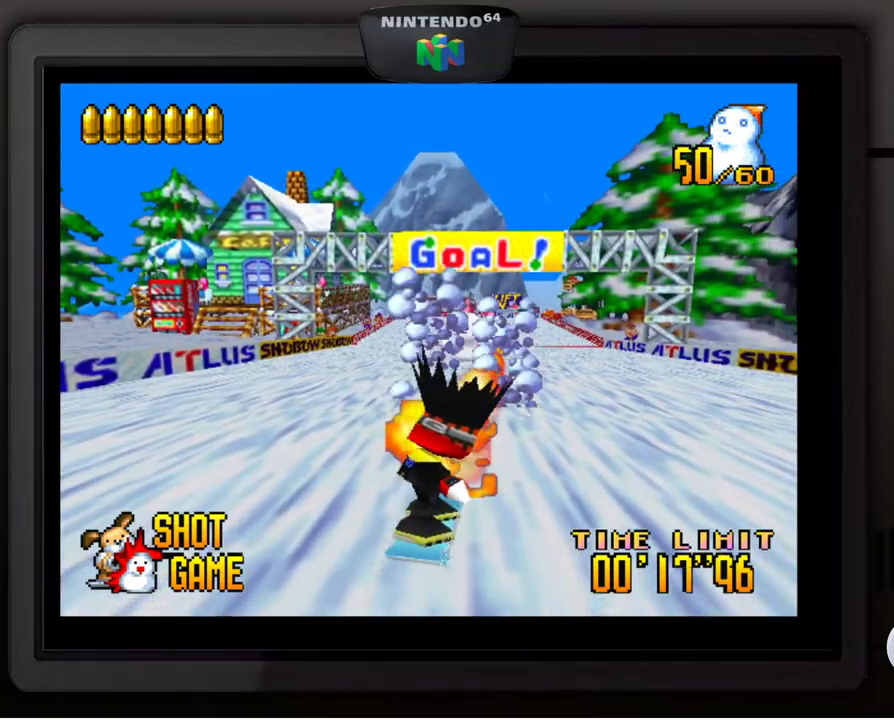
{"buttons": [], "left_stick": "left", "events": [[417, "left_stick", "left"]]}
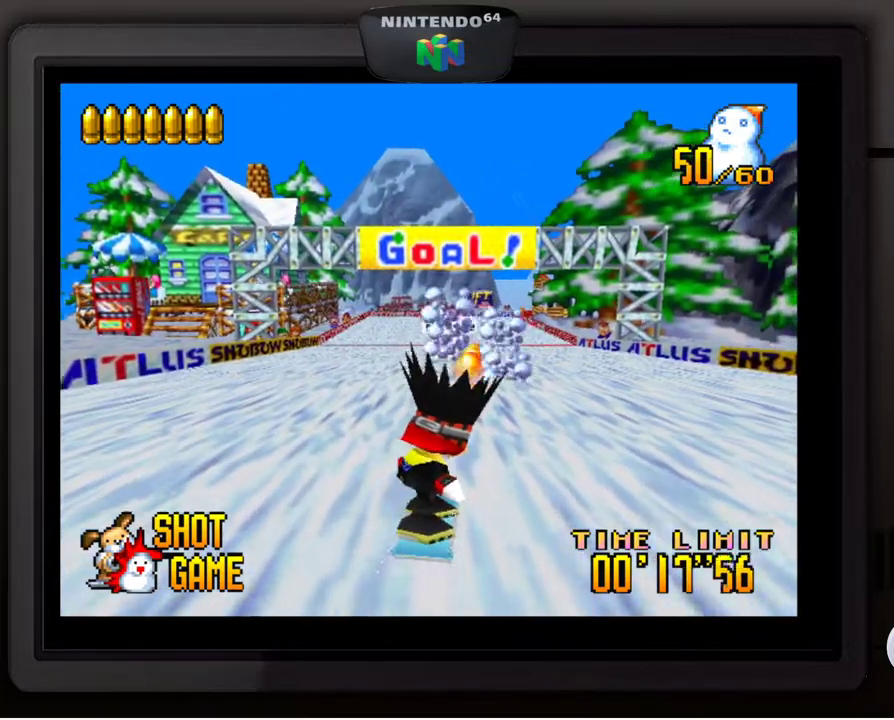
{"buttons": [], "left_stick": "center", "events": [[33, "left_stick", "center"], [317, "Z", "down"], [417, "Z", "up"]]}
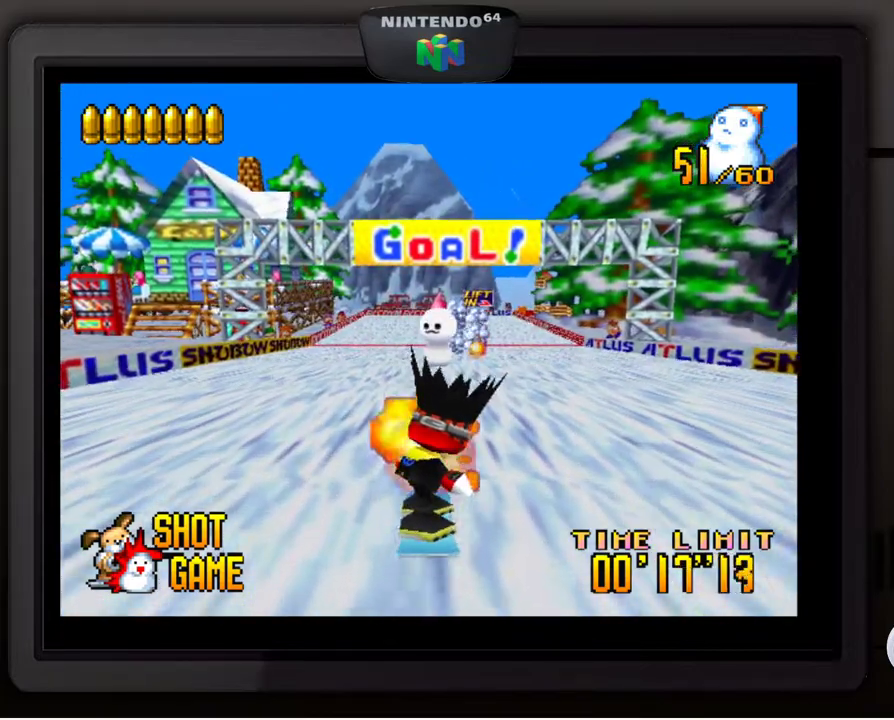
{"buttons": [], "left_stick": "center", "events": []}
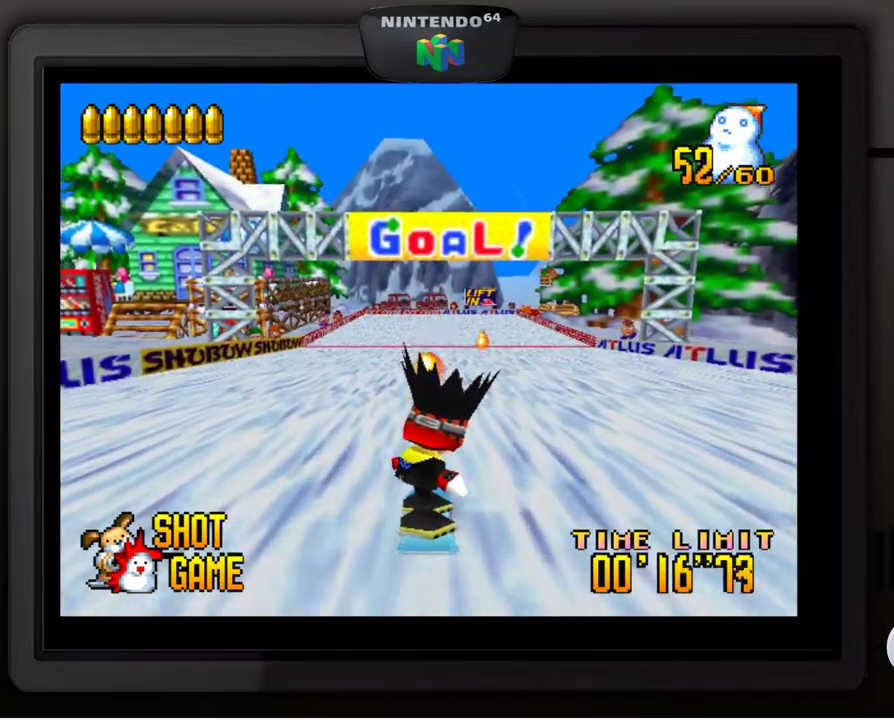
{"buttons": ["A"], "left_stick": "center", "events": [[450, "A", "down"]]}
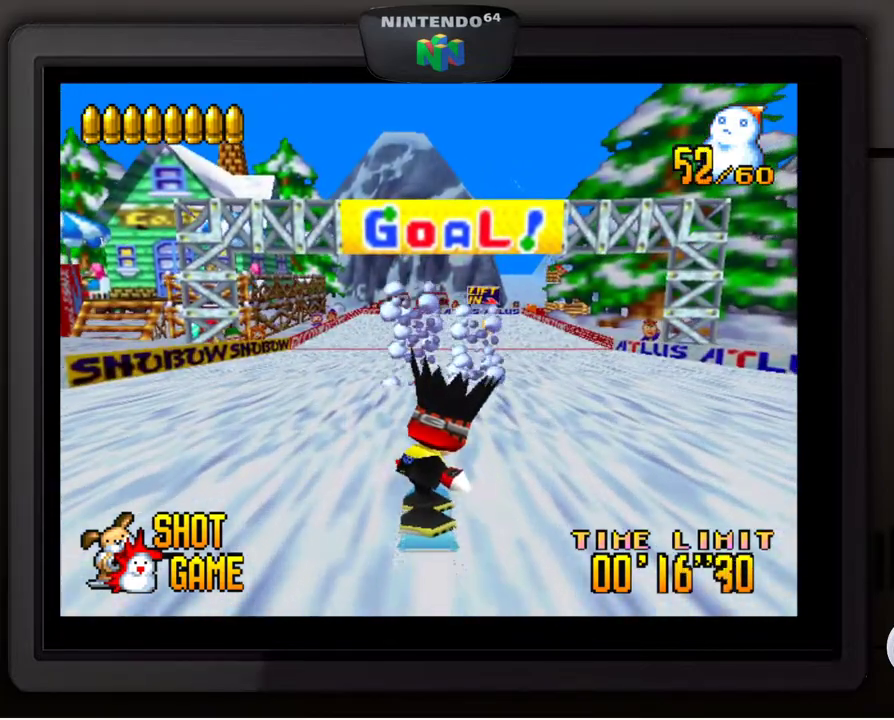
{"buttons": [], "left_stick": "center", "events": [[150, "A", "up"]]}
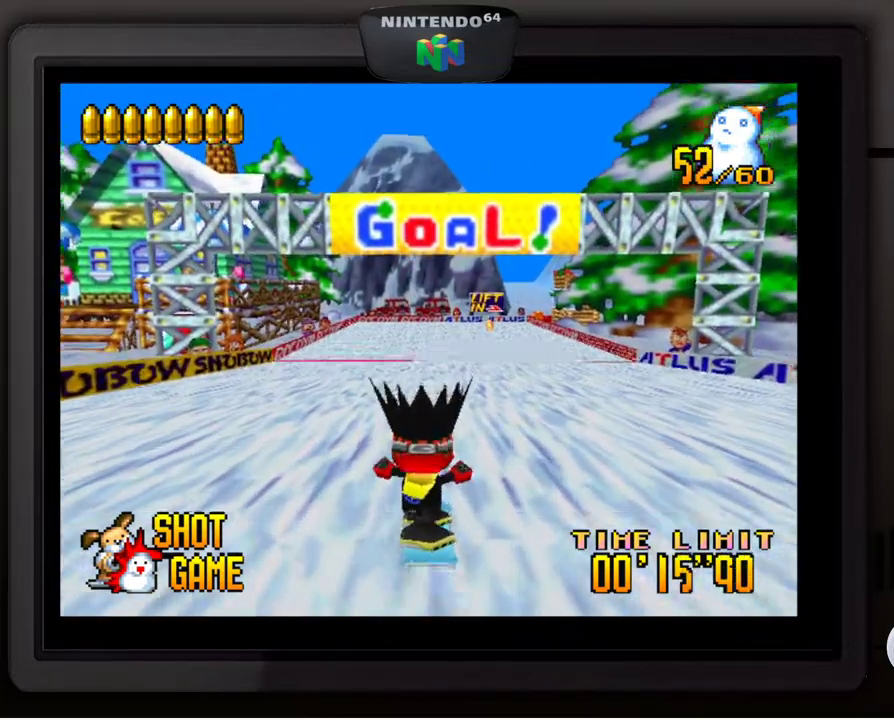
{"buttons": ["A"], "left_stick": "center", "events": [[317, "A", "down"]]}
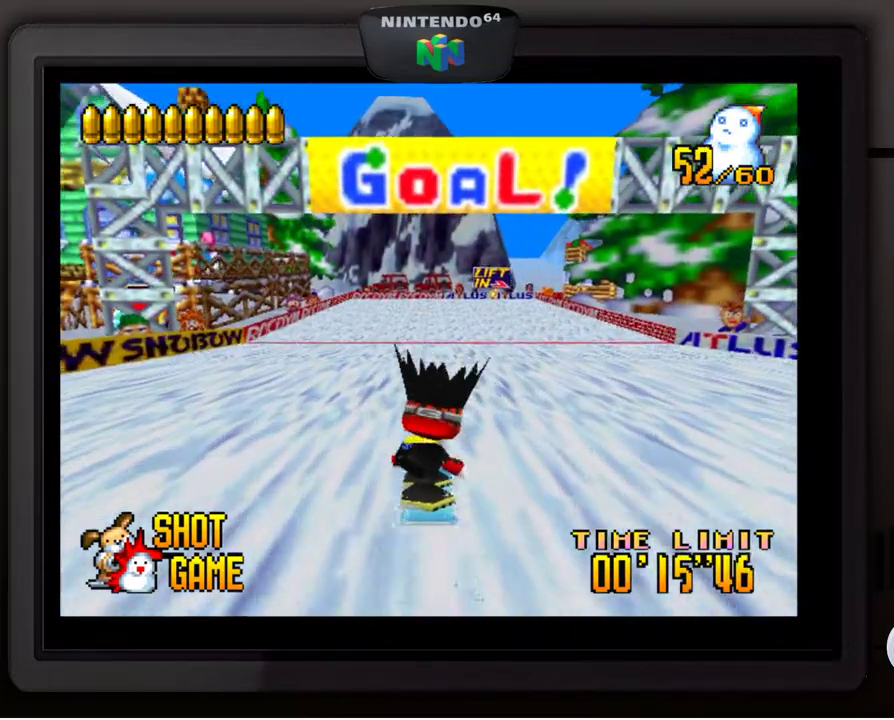
{"buttons": ["A"], "left_stick": "center", "events": []}
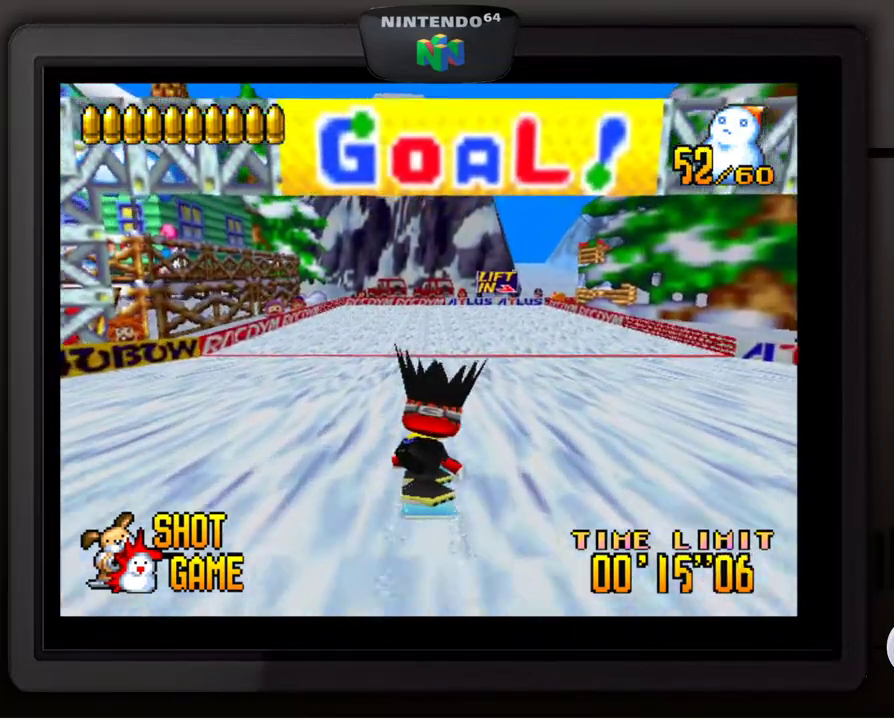
{"buttons": ["A"], "left_stick": "center", "events": []}
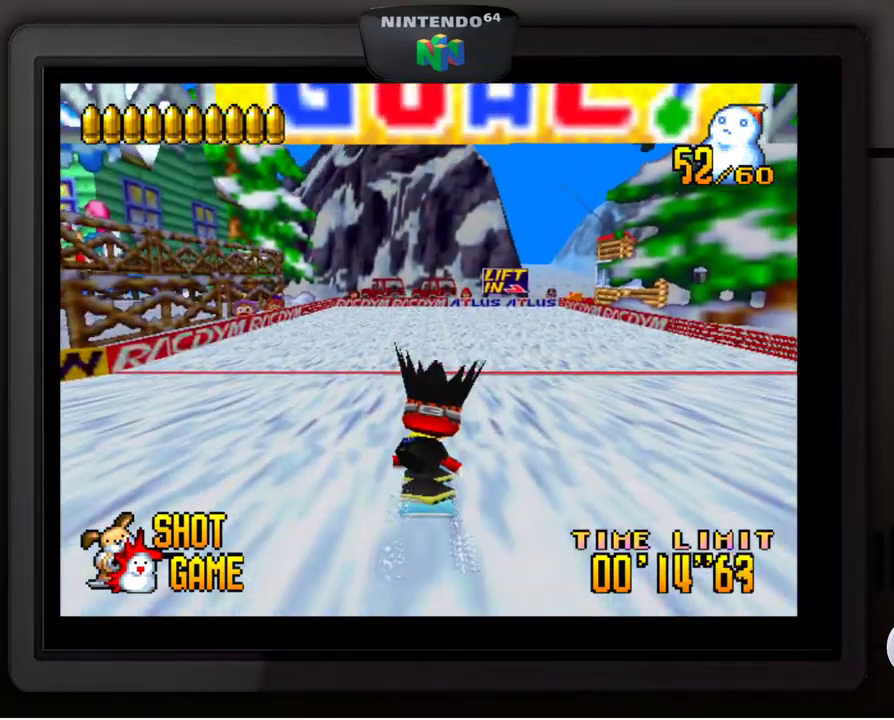
{"buttons": [], "left_stick": "center", "events": [[317, "A", "up"]]}